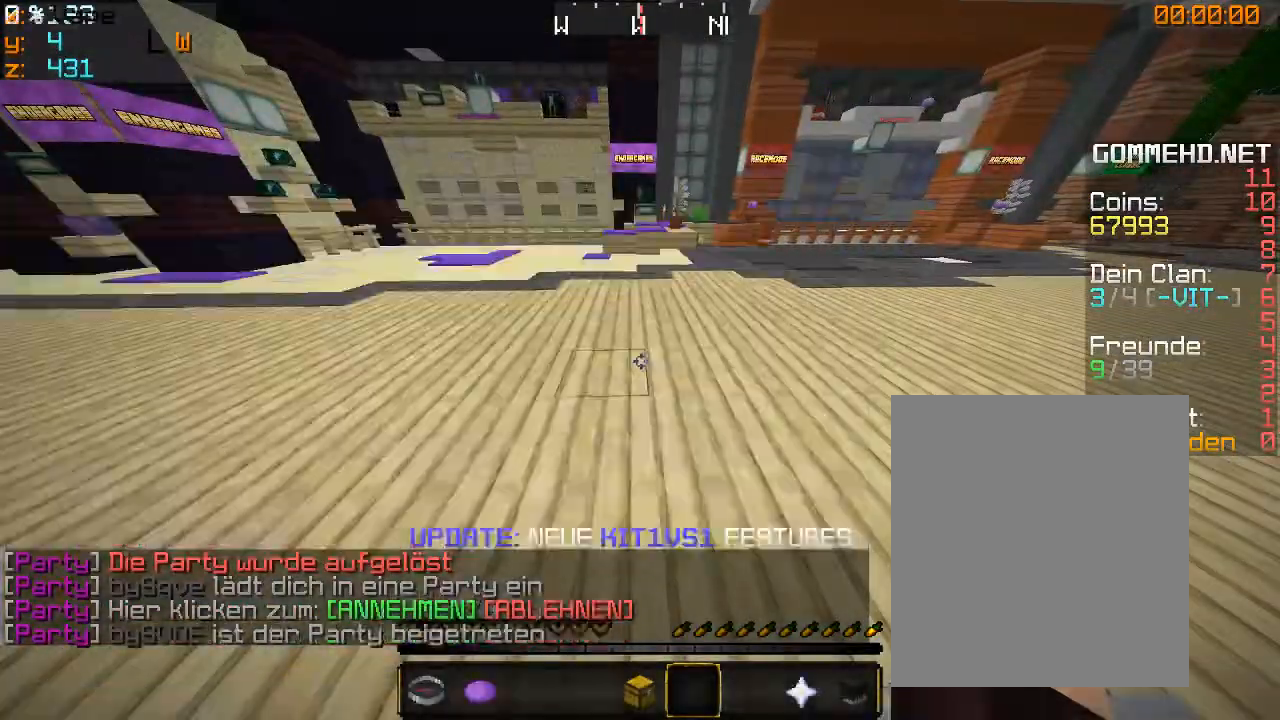
Gameplay with keyboard and mouse; each line is a JSON object with the keys and mouse buttons held at the frame after it. "events" lists presses ("down") and releases ("up") of "a", "d", "s", "w", "mouse_left" and "mouse_right" between this image and that frame as [ms after this image, input, new state], when the widget could be followed in between. "mouse_left", "mouse_right" = the "left", "right" buttons of the "mouse" list. No other keys are recorded. Fast repeated clicks can show as one long hold. Mouse movement is not recorded.
{"keys": [], "mouse": ["left"], "events": [[33, "mouse_left", "down"], [66, "mouse_left", "up"], [433, "mouse_left", "down"]]}
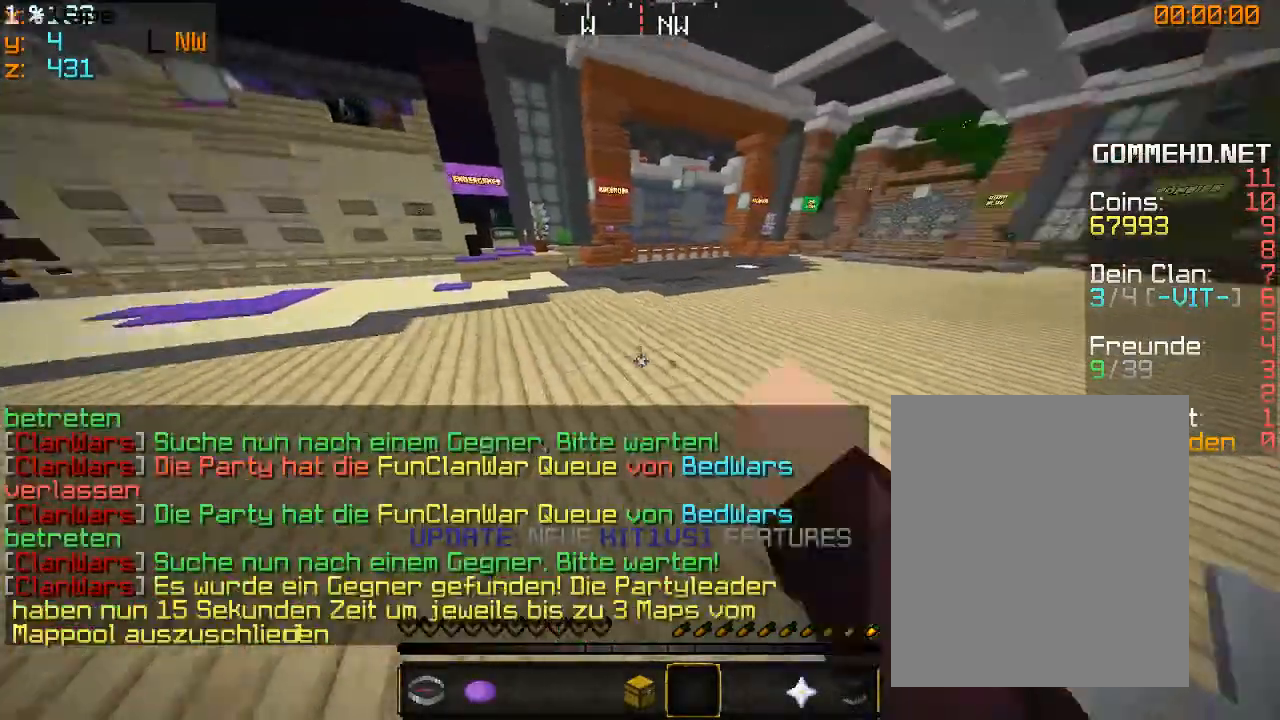
{"keys": ["w"], "mouse": ["left"], "events": [[200, "w", "down"]]}
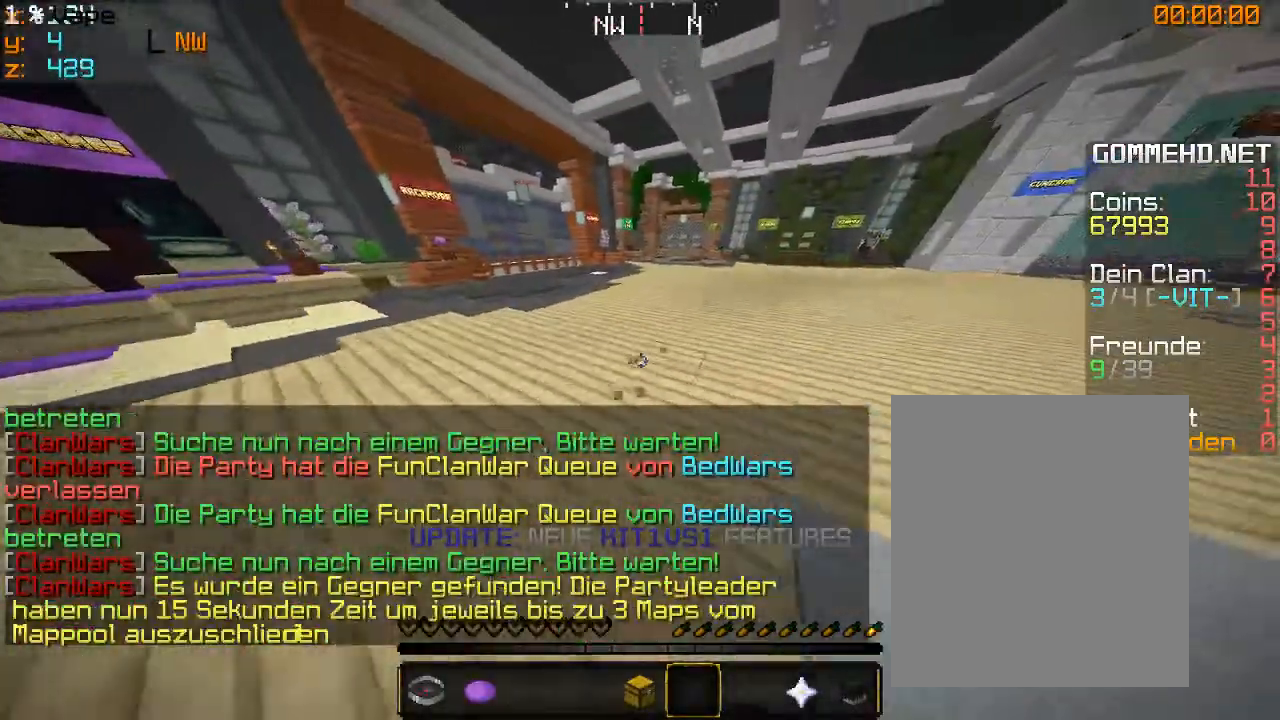
{"keys": ["w"], "mouse": ["left"], "events": []}
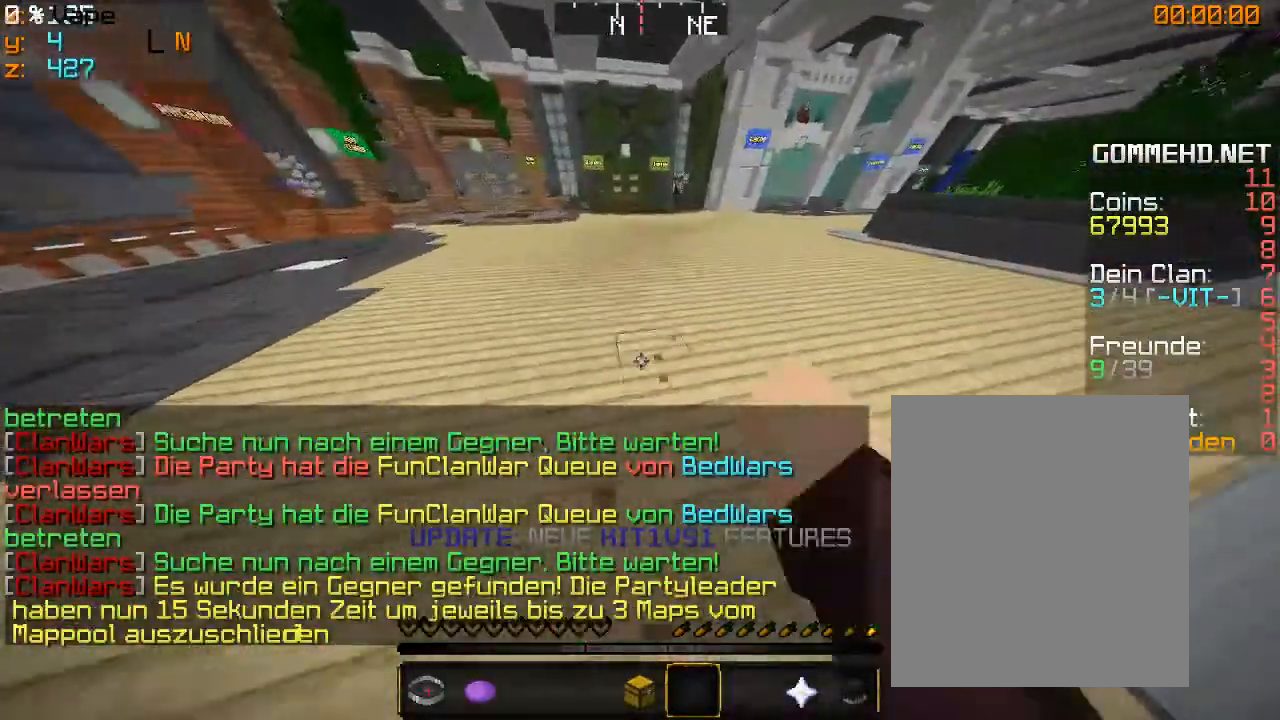
{"keys": ["w"], "mouse": ["left"], "events": []}
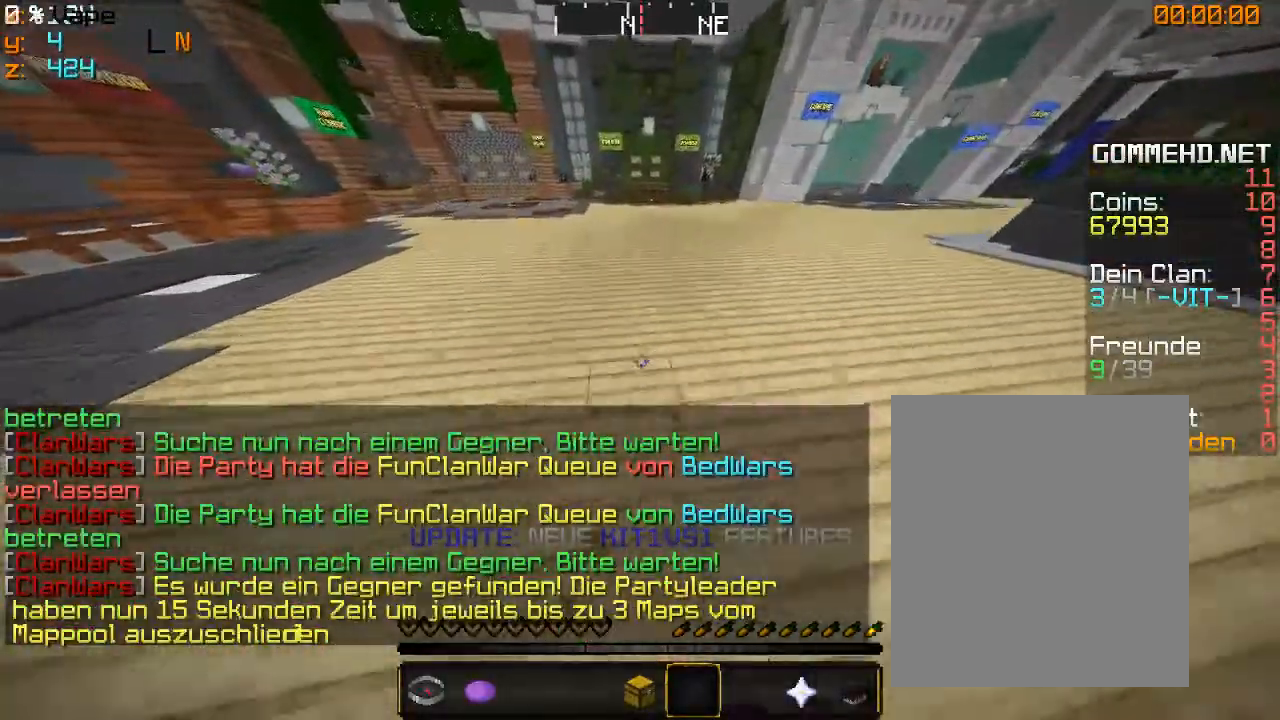
{"keys": ["w"], "mouse": ["left"], "events": []}
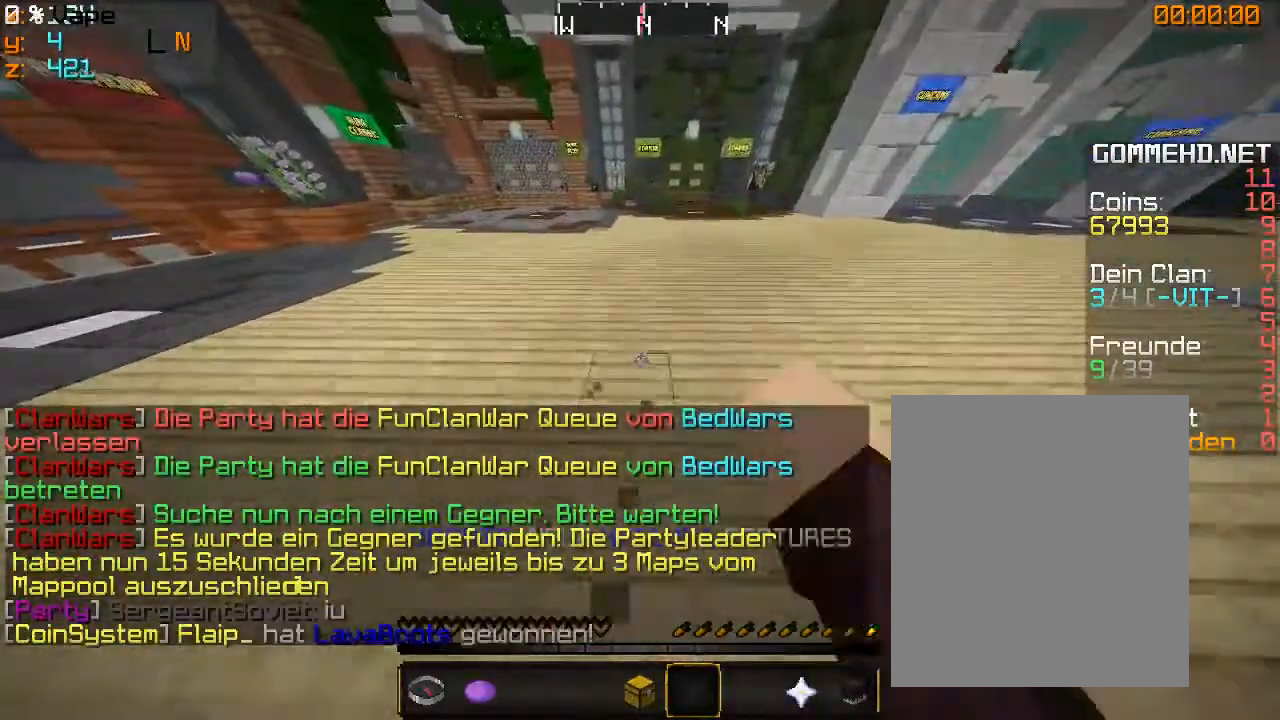
{"keys": ["w"], "mouse": ["left"], "events": []}
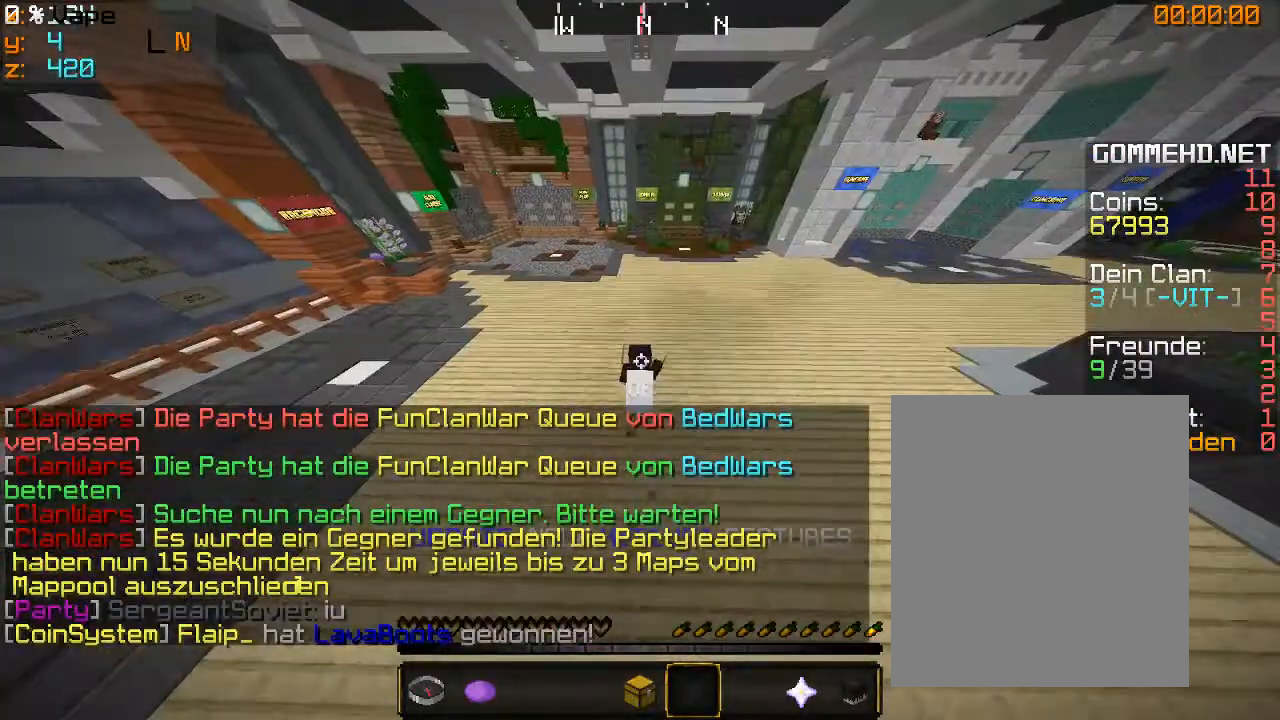
{"keys": [], "mouse": [], "events": [[366, "mouse_left", "up"], [466, "w", "up"]]}
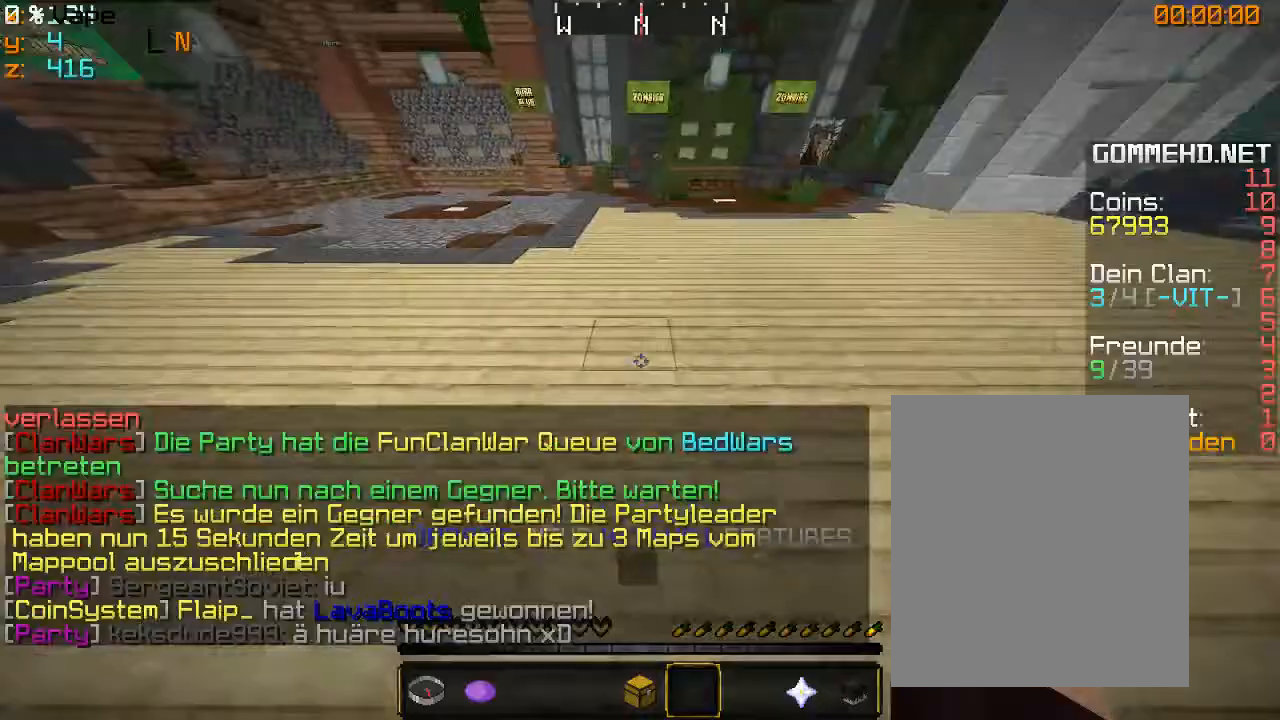
{"keys": [], "mouse": [], "events": []}